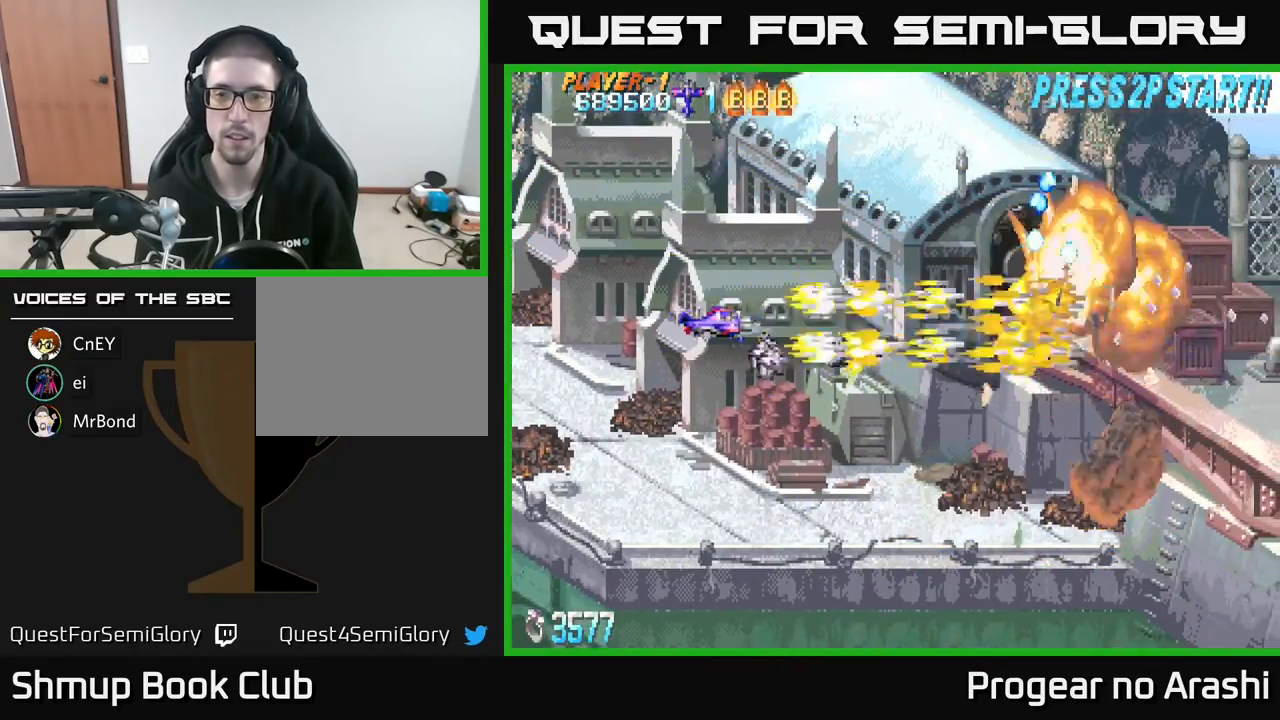
Gameplay with a controller (Xbox layout); each line is a JSON object with the inputs held at the frame after it. "events" lists button and stick changes between this image and that frame as [ms after this image, input, new state], when the widget could be followed in between. Not read: right_stick.
{"buttons": [], "left_stick": "center", "events": [[250, "DPAD_RIGHT", "up"]]}
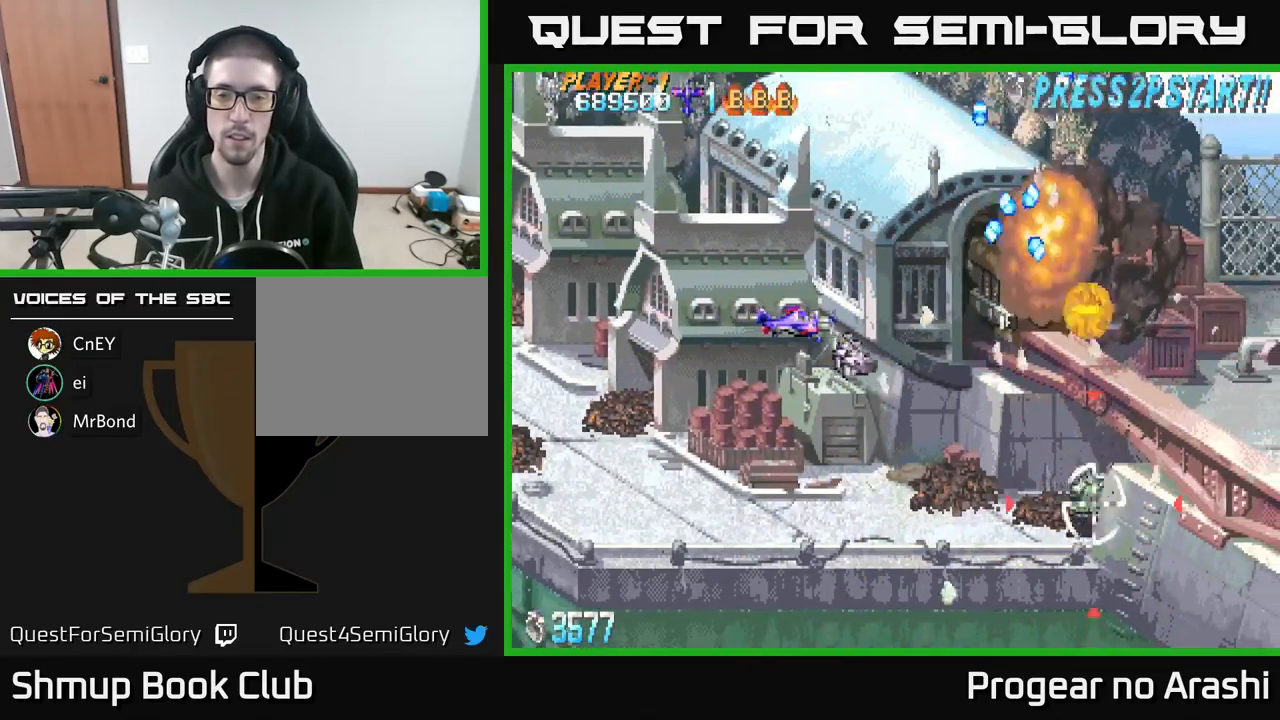
{"buttons": ["X"], "left_stick": "center", "events": [[33, "DPAD_LEFT", "down"], [217, "DPAD_LEFT", "up"], [383, "X", "down"]]}
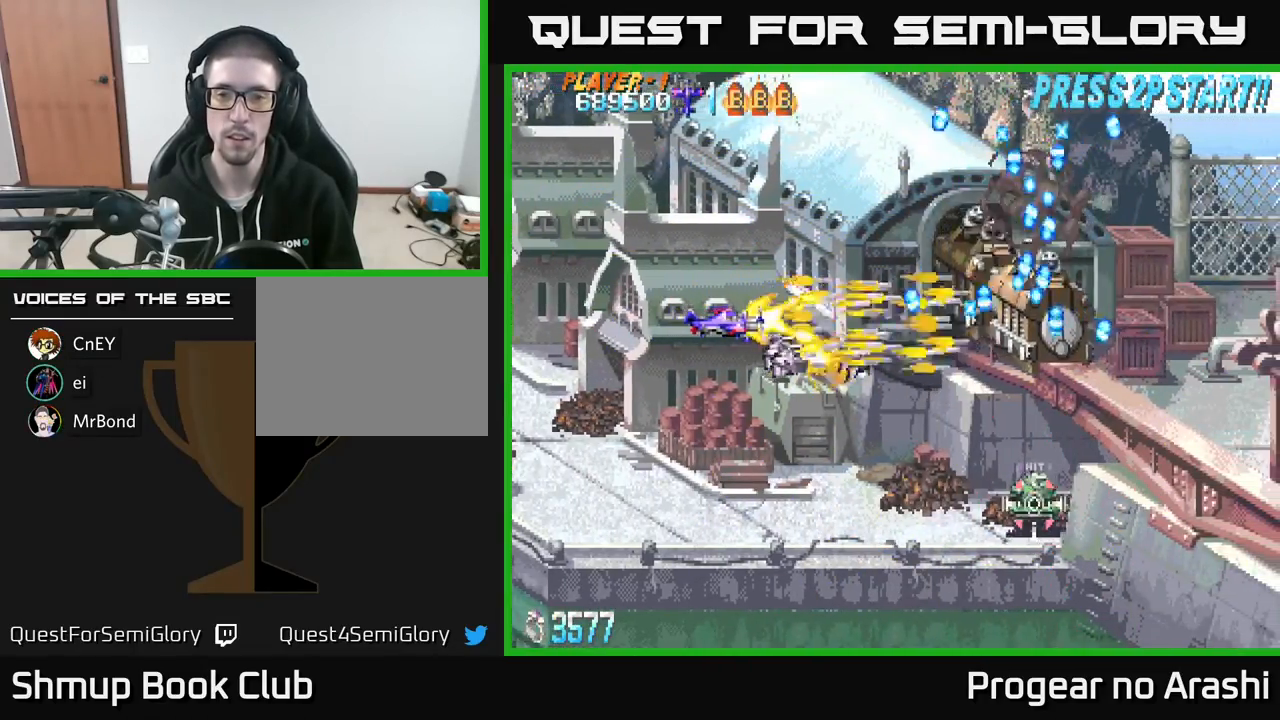
{"buttons": ["X", "DPAD_UP"], "left_stick": "center", "events": [[233, "DPAD_LEFT", "down"], [400, "DPAD_LEFT", "up"], [400, "DPAD_UP", "down"]]}
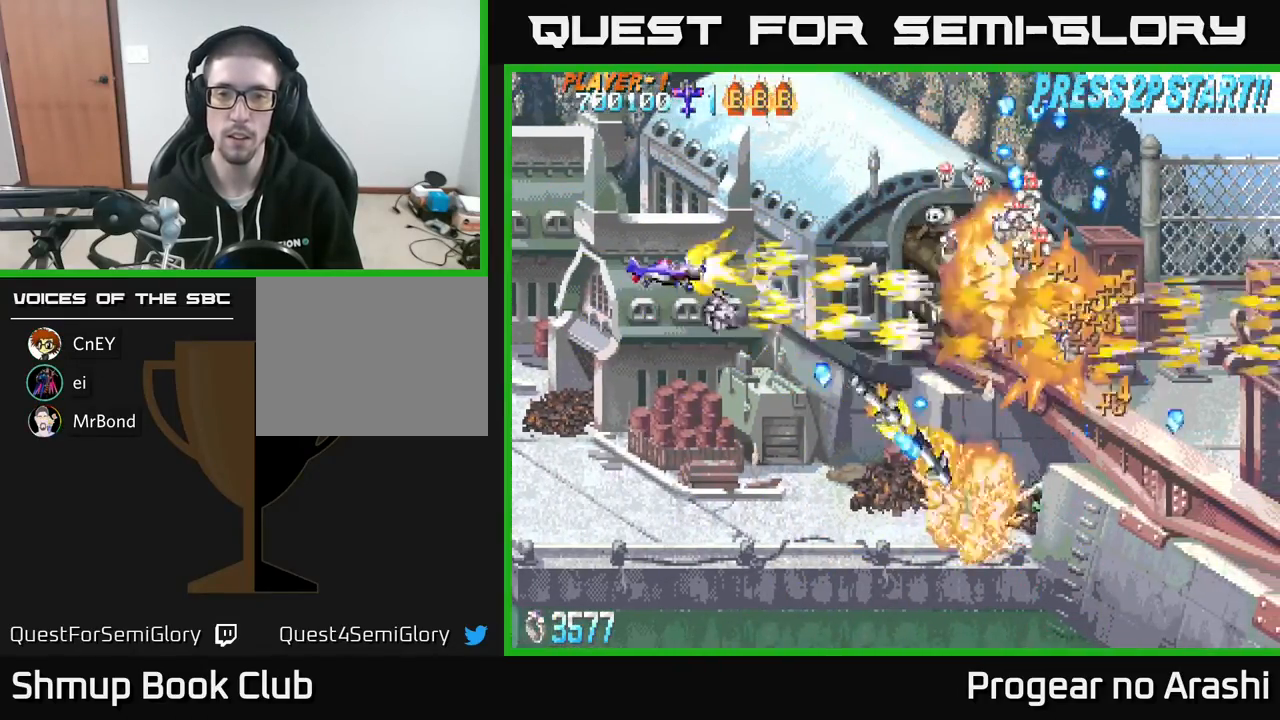
{"buttons": ["DPAD_LEFT"], "left_stick": "center", "events": [[33, "DPAD_UP", "up"], [183, "DPAD_LEFT", "down"], [333, "DPAD_DOWN", "down"], [367, "DPAD_LEFT", "up"], [400, "DPAD_DOWN", "up"], [417, "X", "up"], [450, "DPAD_LEFT", "down"]]}
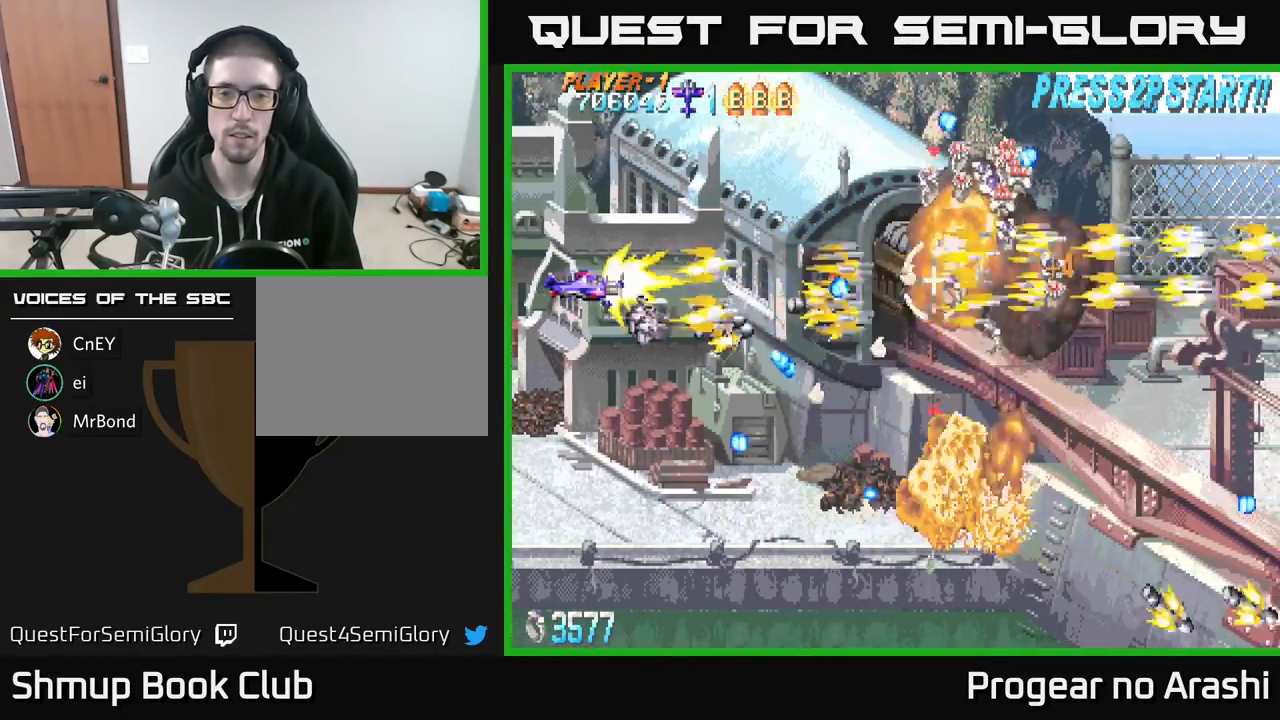
{"buttons": ["X"], "left_stick": "center", "events": [[83, "A", "down"], [100, "DPAD_LEFT", "up"], [300, "A", "up"], [300, "X", "down"]]}
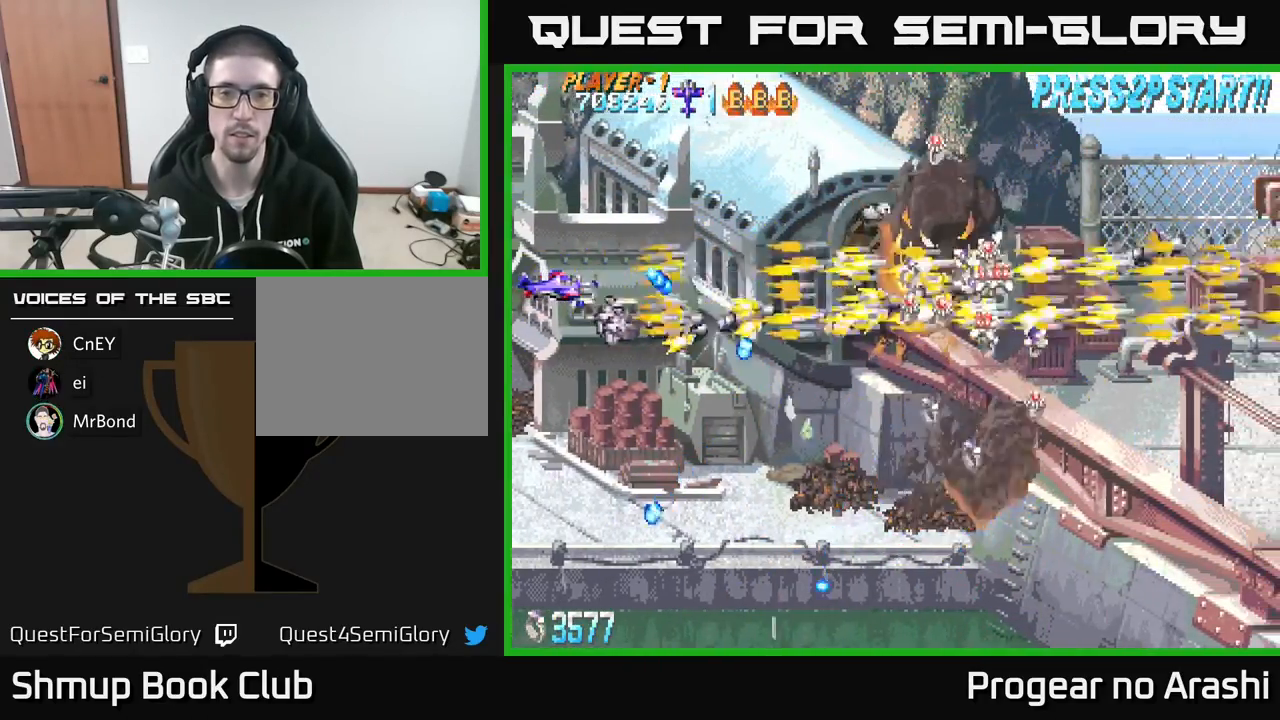
{"buttons": ["A", "DPAD_LEFT"], "left_stick": "center", "events": [[217, "DPAD_RIGHT", "down"], [417, "DPAD_RIGHT", "up"], [433, "A", "down"], [467, "DPAD_LEFT", "down"], [467, "X", "up"]]}
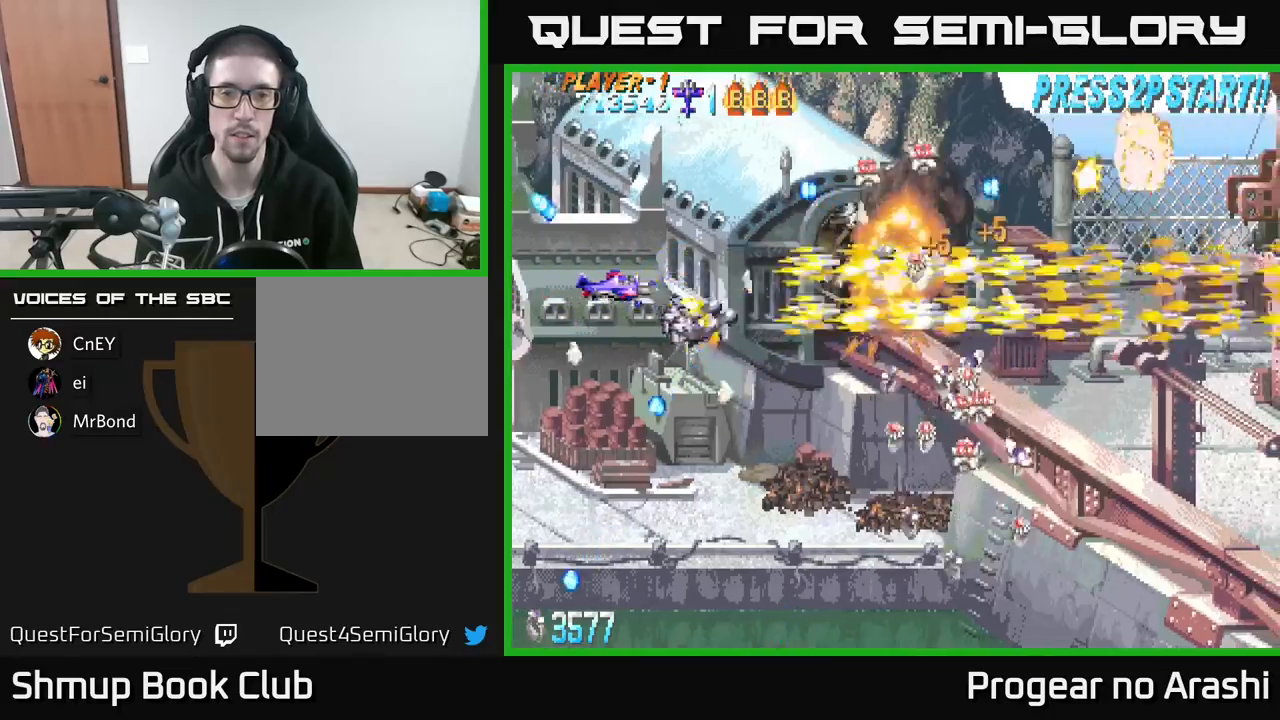
{"buttons": ["A"], "left_stick": "center", "events": [[100, "DPAD_LEFT", "up"]]}
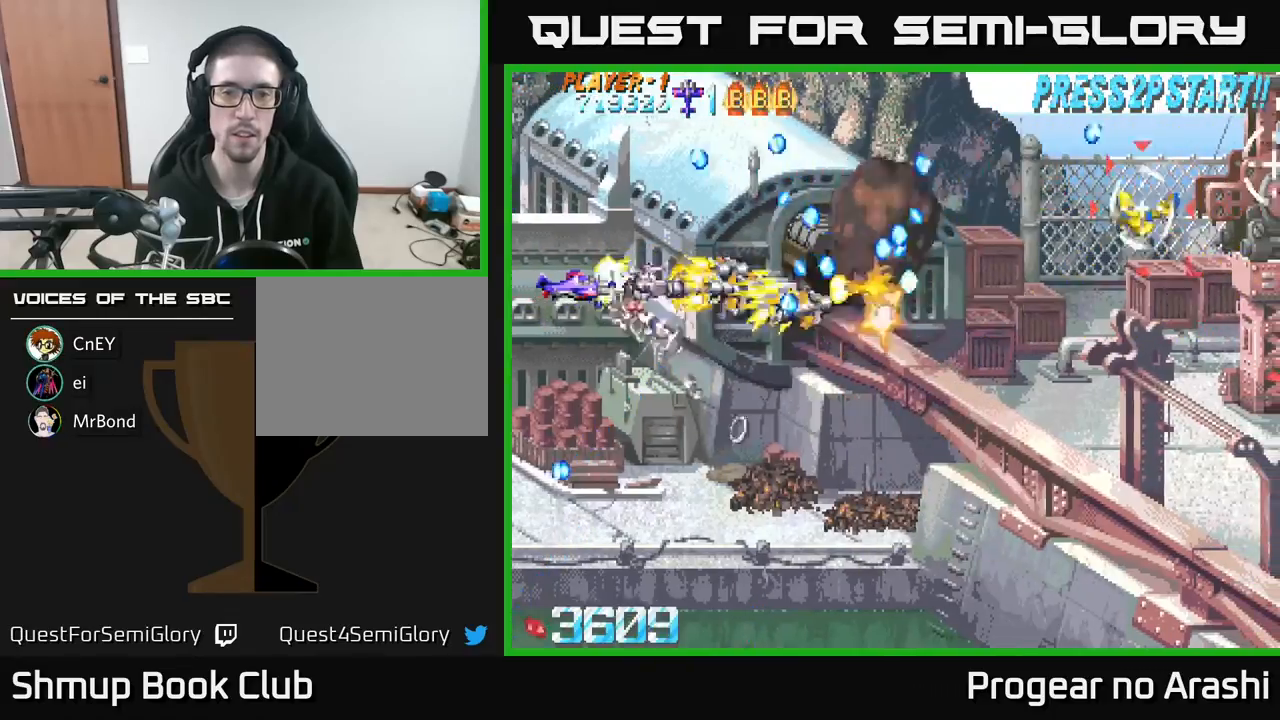
{"buttons": ["X"], "left_stick": "center", "events": [[17, "A", "up"], [67, "X", "down"], [100, "DPAD_LEFT", "down"], [100, "DPAD_UP", "down"], [150, "DPAD_UP", "up"], [267, "DPAD_LEFT", "up"]]}
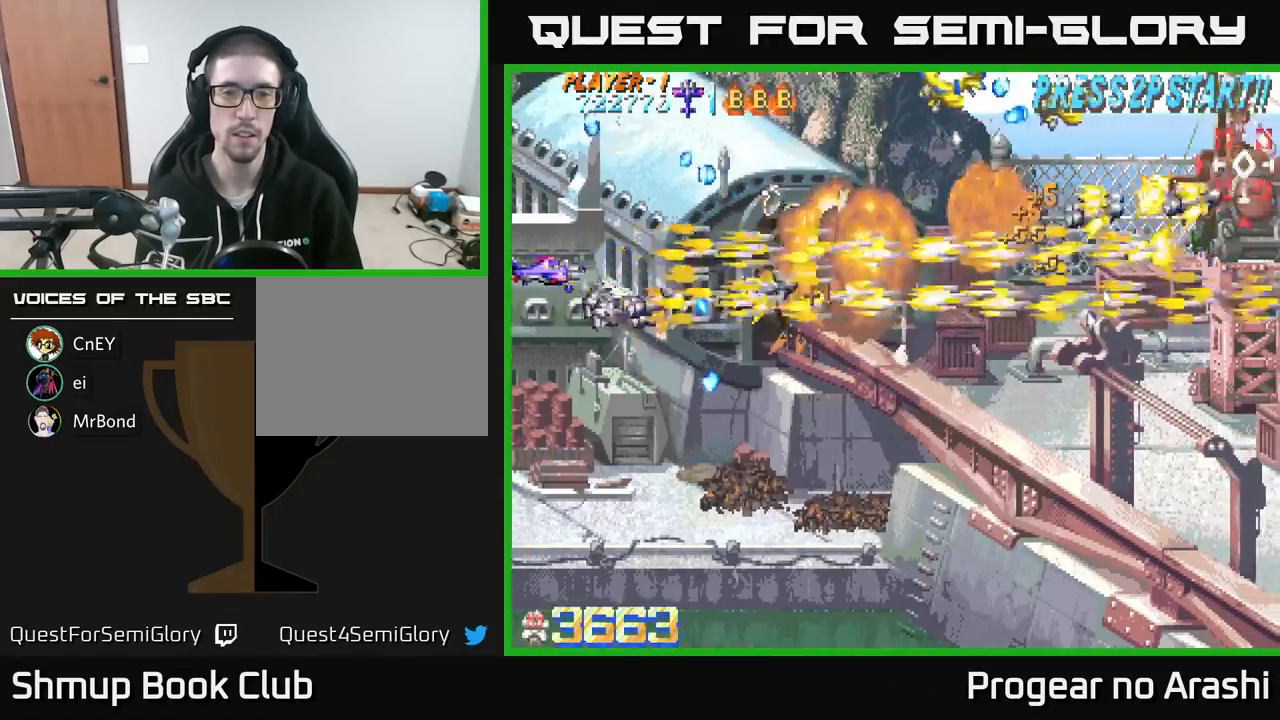
{"buttons": ["X"], "left_stick": "center", "events": [[50, "DPAD_UP", "down"], [233, "DPAD_UP", "up"]]}
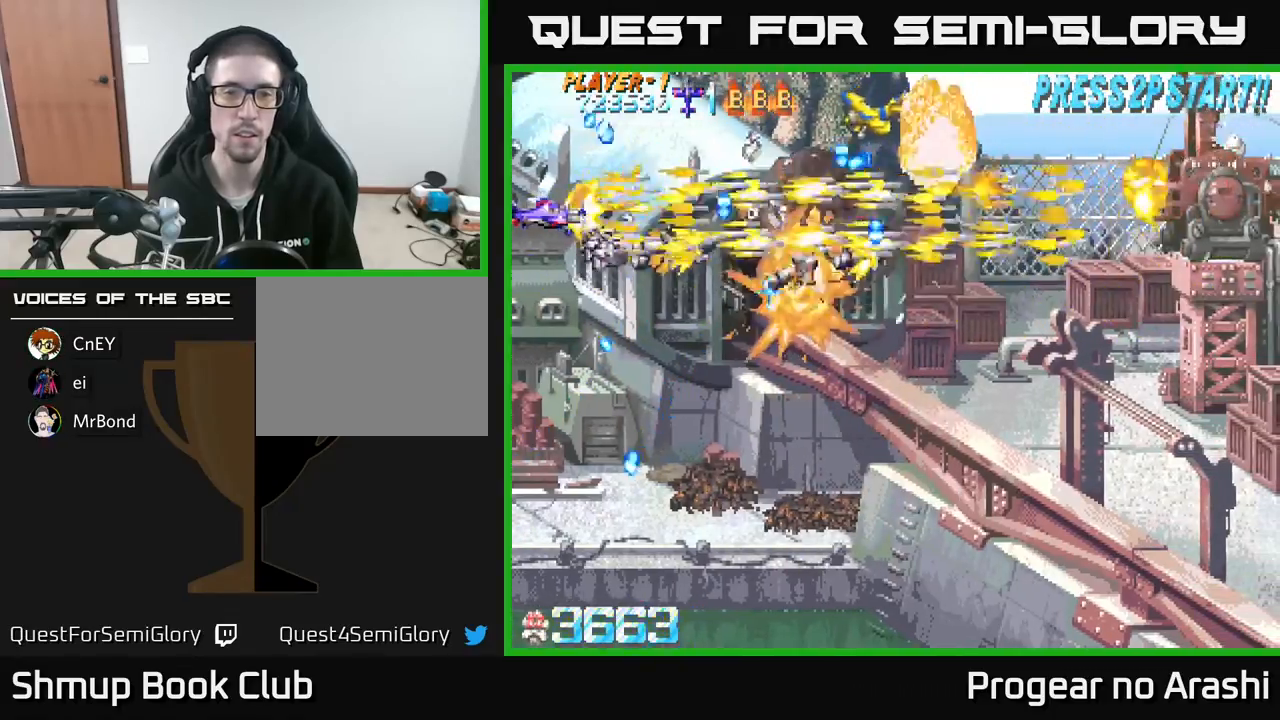
{"buttons": ["X"], "left_stick": "center", "events": [[117, "DPAD_UP", "down"], [300, "DPAD_UP", "up"]]}
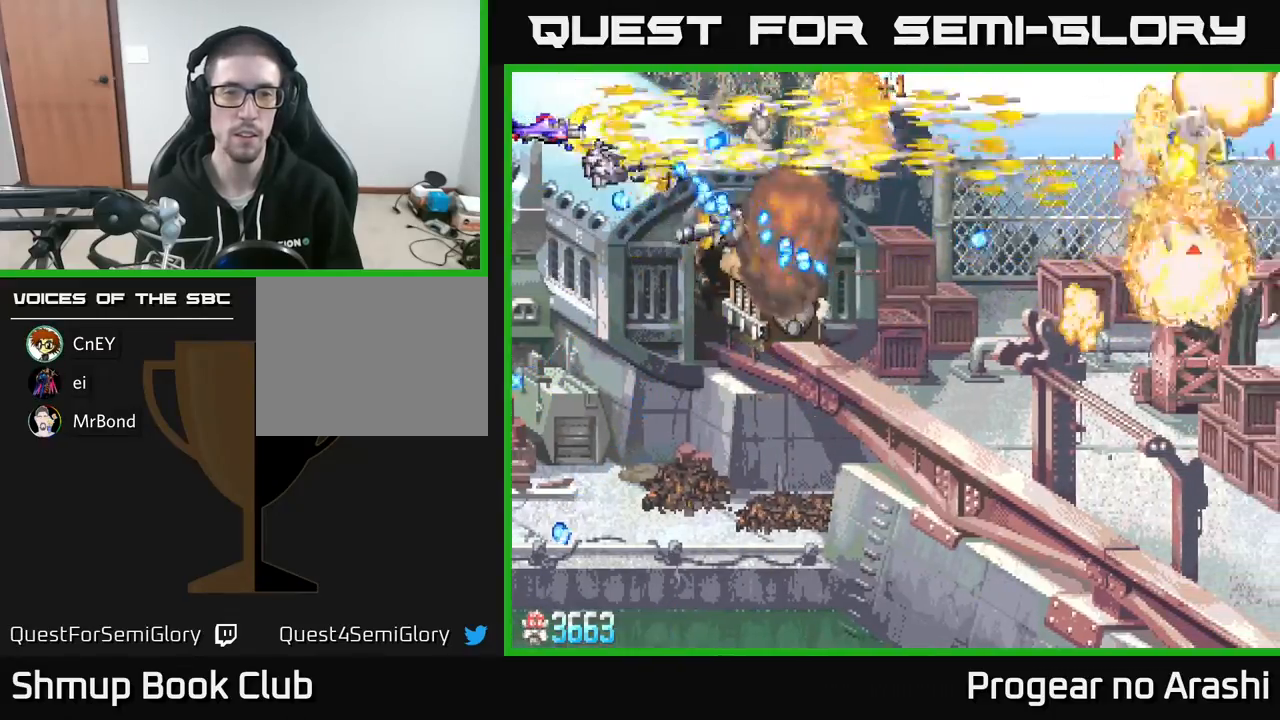
{"buttons": ["A", "DPAD_UP", "DPAD_RIGHT"], "left_stick": "center", "events": [[217, "DPAD_LEFT", "down"], [217, "DPAD_UP", "down"], [283, "A", "down"], [300, "DPAD_LEFT", "up"], [333, "X", "up"], [367, "DPAD_RIGHT", "down"]]}
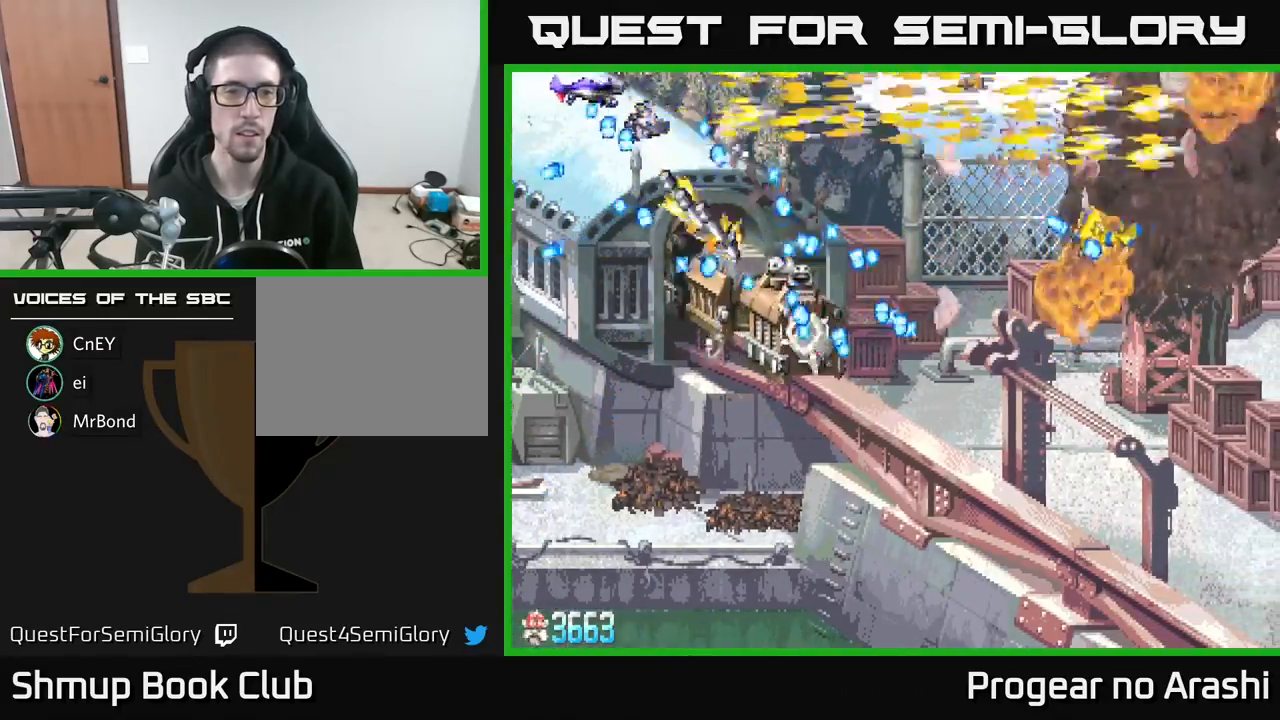
{"buttons": ["A", "DPAD_DOWN", "DPAD_LEFT"], "left_stick": "center", "events": [[167, "DPAD_UP", "up"], [200, "DPAD_RIGHT", "up"], [217, "DPAD_LEFT", "down"], [333, "DPAD_DOWN", "down"], [383, "DPAD_LEFT", "up"], [483, "DPAD_LEFT", "down"]]}
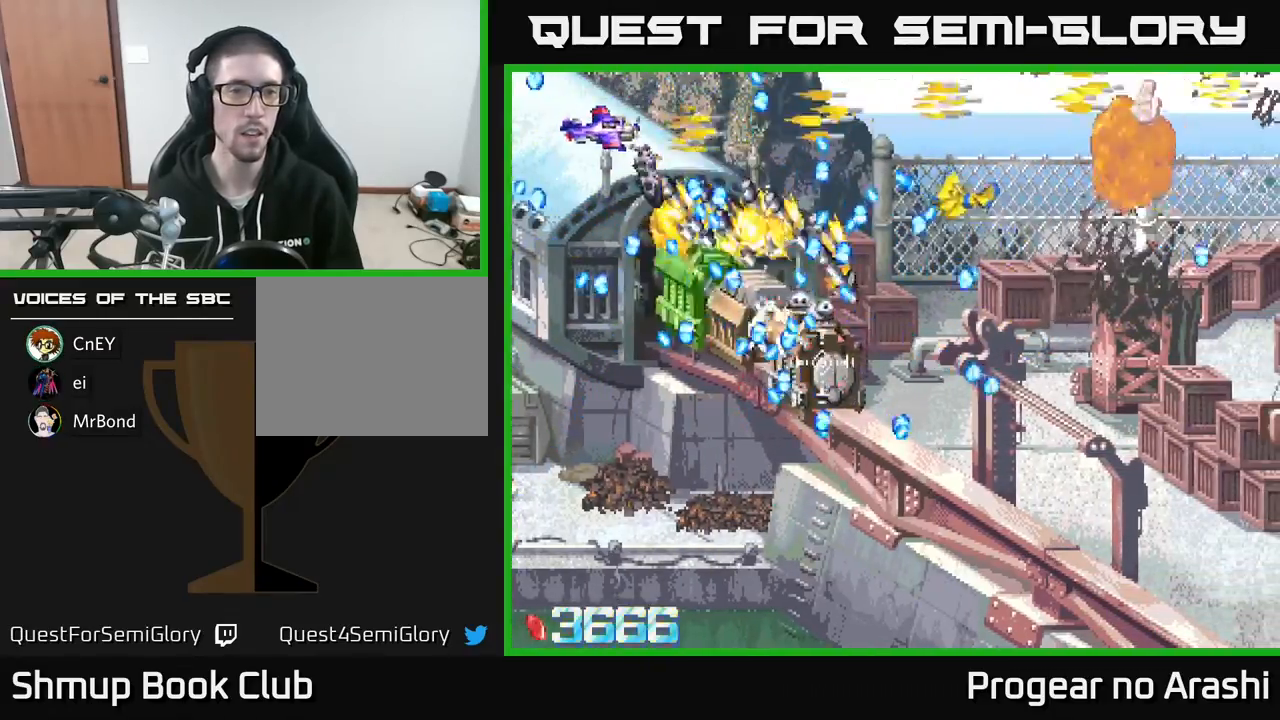
{"buttons": ["A", "DPAD_DOWN"], "left_stick": "center", "events": [[317, "DPAD_LEFT", "up"]]}
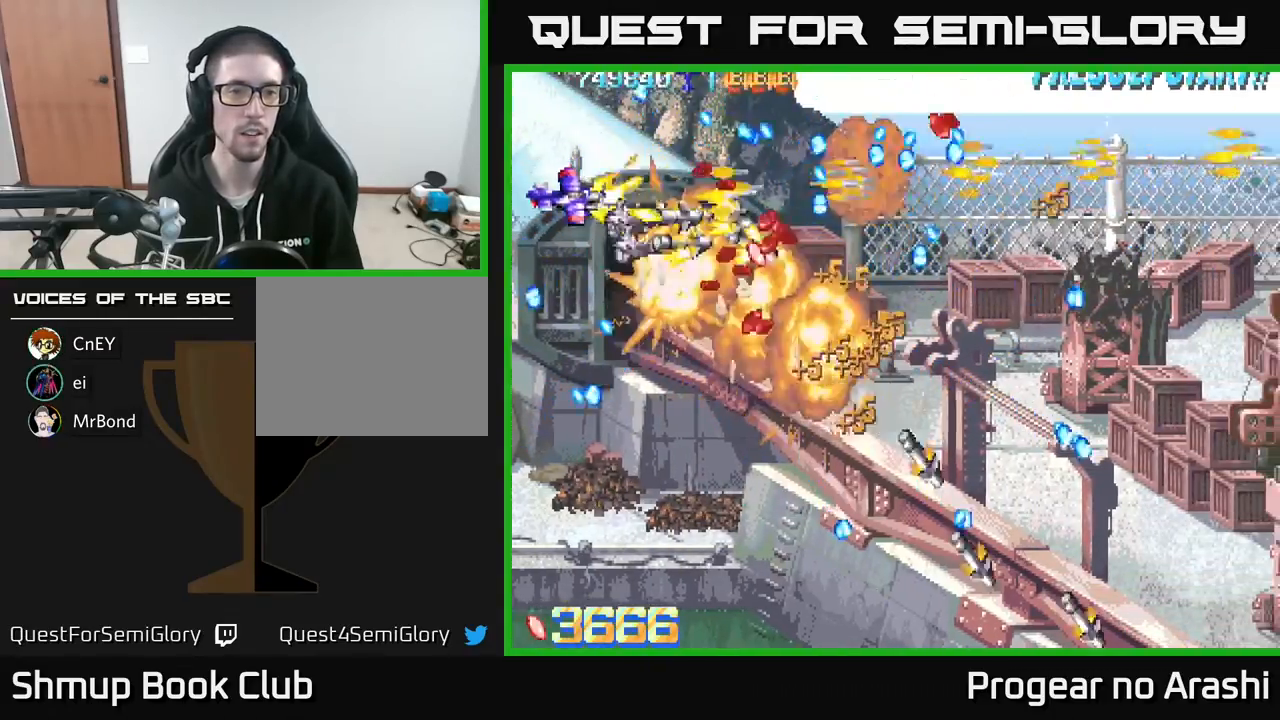
{"buttons": ["X", "DPAD_DOWN"], "left_stick": "center", "events": [[150, "DPAD_LEFT", "down"], [300, "DPAD_LEFT", "up"], [300, "X", "down"], [367, "A", "up"]]}
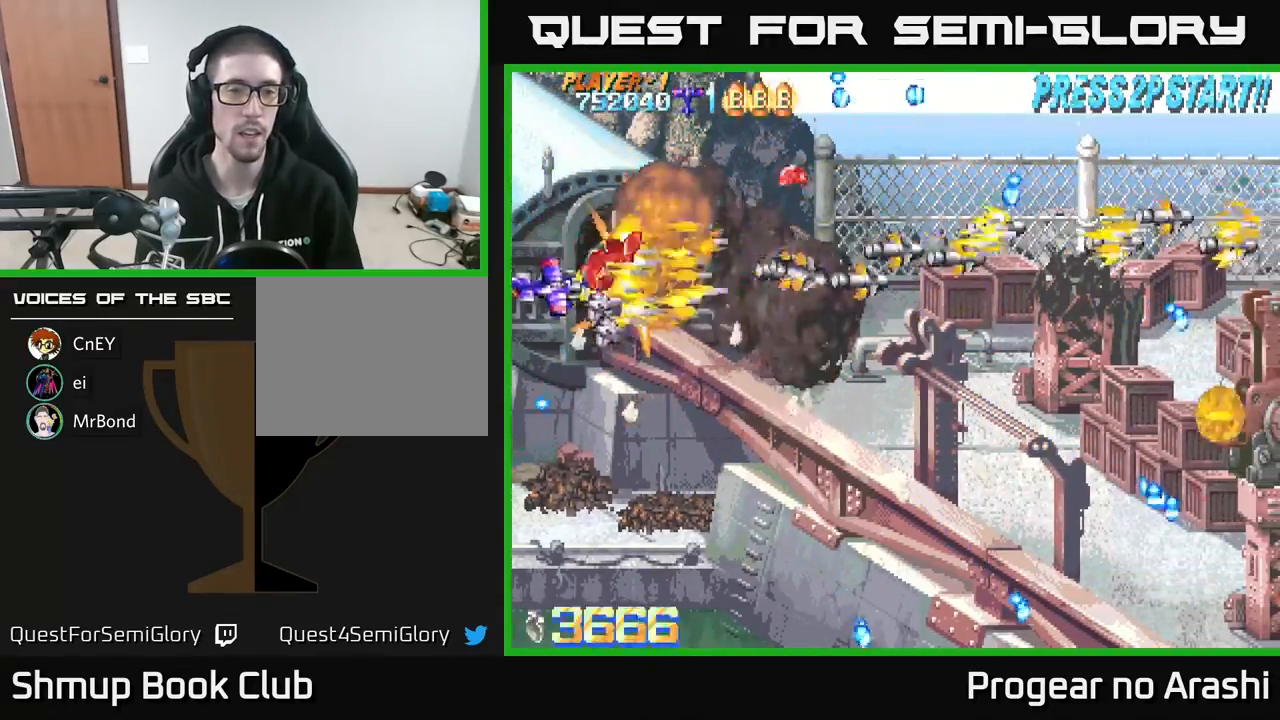
{"buttons": ["X"], "left_stick": "center", "events": [[100, "DPAD_DOWN", "up"], [100, "DPAD_LEFT", "down"], [167, "DPAD_UP", "down"], [267, "DPAD_LEFT", "up"], [333, "DPAD_UP", "up"]]}
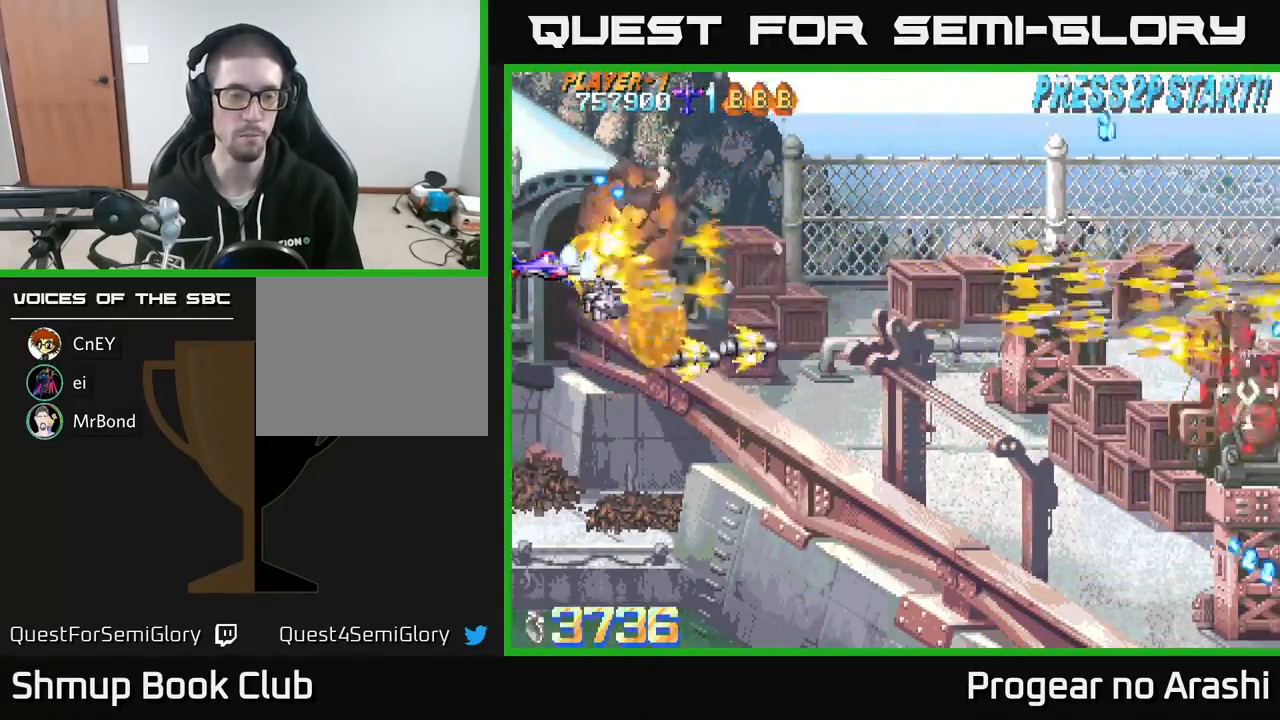
{"buttons": ["A", "DPAD_DOWN", "DPAD_RIGHT"], "left_stick": "center", "events": [[333, "DPAD_DOWN", "down"], [383, "A", "down"], [400, "DPAD_RIGHT", "down"], [400, "X", "up"]]}
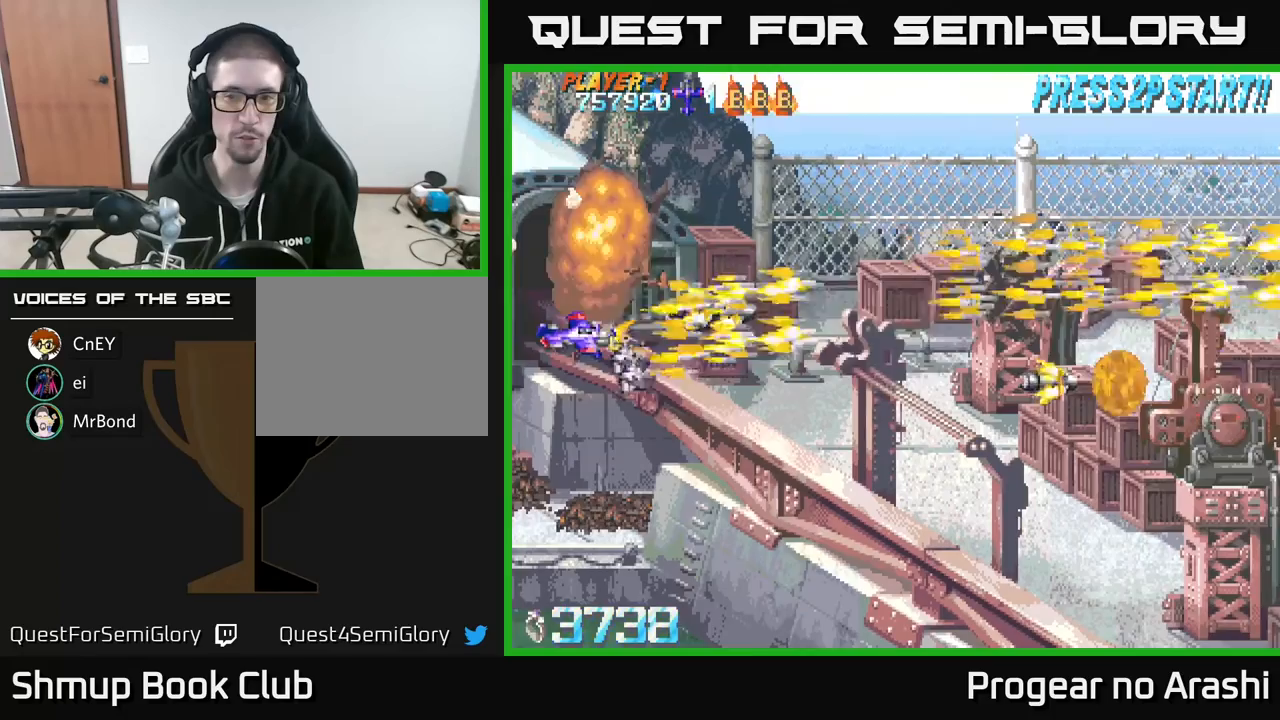
{"buttons": ["DPAD_UP"], "left_stick": "center", "events": [[33, "A", "up"], [283, "DPAD_DOWN", "up"], [383, "DPAD_RIGHT", "up"], [400, "DPAD_UP", "down"]]}
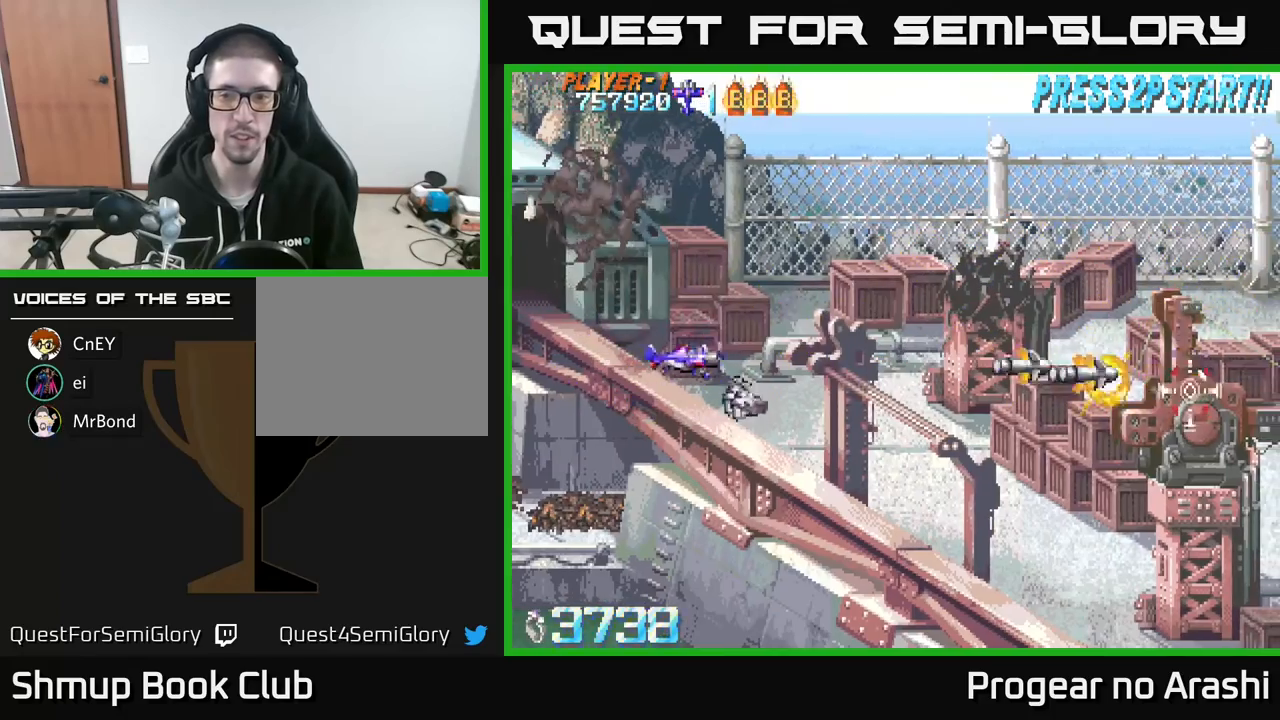
{"buttons": ["DPAD_DOWN", "DPAD_RIGHT"], "left_stick": "center", "events": [[150, "DPAD_RIGHT", "down"], [300, "DPAD_UP", "up"], [467, "DPAD_DOWN", "down"]]}
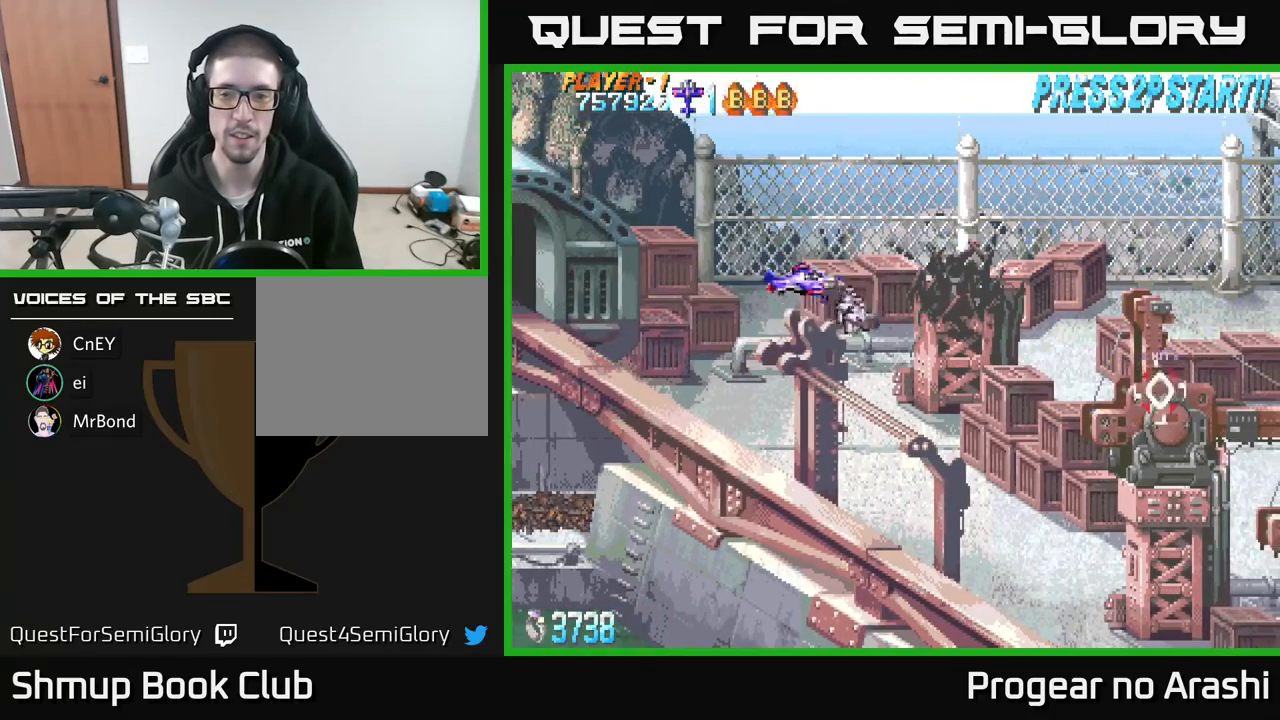
{"buttons": ["DPAD_DOWN", "DPAD_RIGHT"], "left_stick": "center", "events": [[200, "DPAD_DOWN", "up"], [367, "DPAD_DOWN", "down"]]}
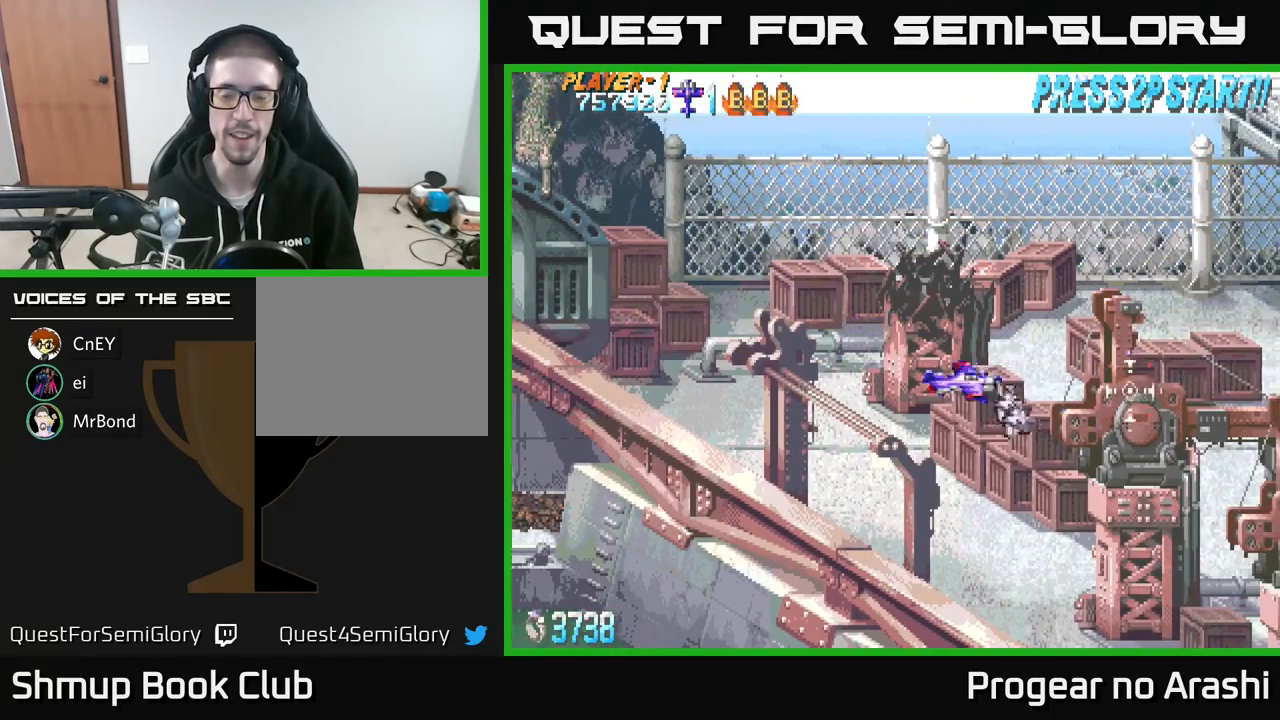
{"buttons": [], "left_stick": "center", "events": [[17, "DPAD_DOWN", "up"], [317, "DPAD_RIGHT", "up"]]}
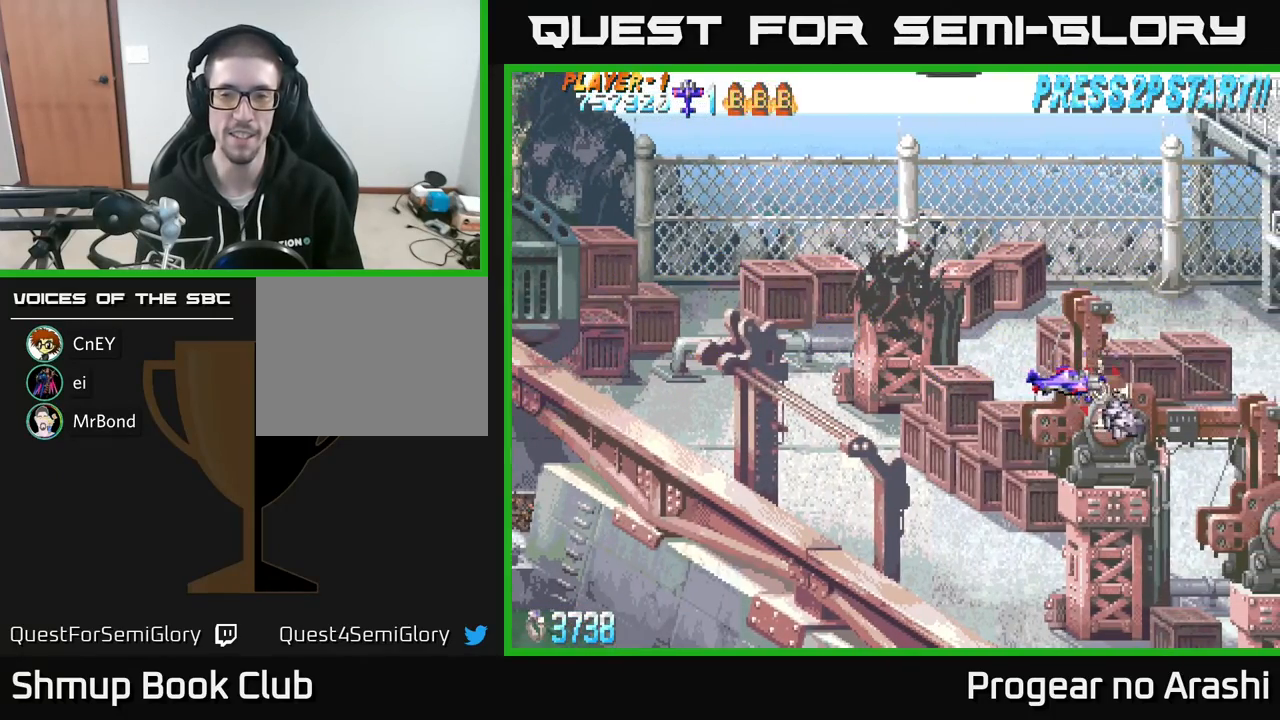
{"buttons": ["DPAD_UP", "DPAD_LEFT"], "left_stick": "center", "events": [[317, "DPAD_DOWN", "down"], [450, "DPAD_DOWN", "up"], [483, "DPAD_LEFT", "down"], [500, "DPAD_UP", "down"]]}
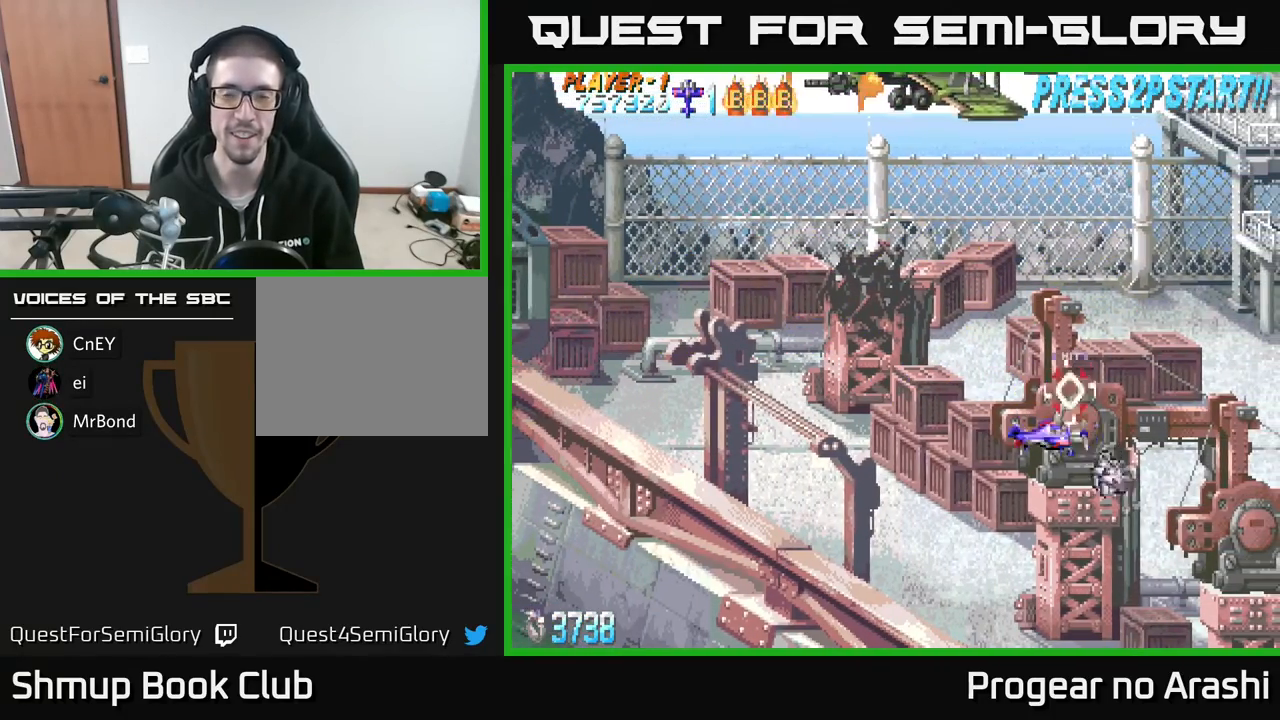
{"buttons": [], "left_stick": "center", "events": [[133, "DPAD_LEFT", "up"], [133, "DPAD_UP", "up"]]}
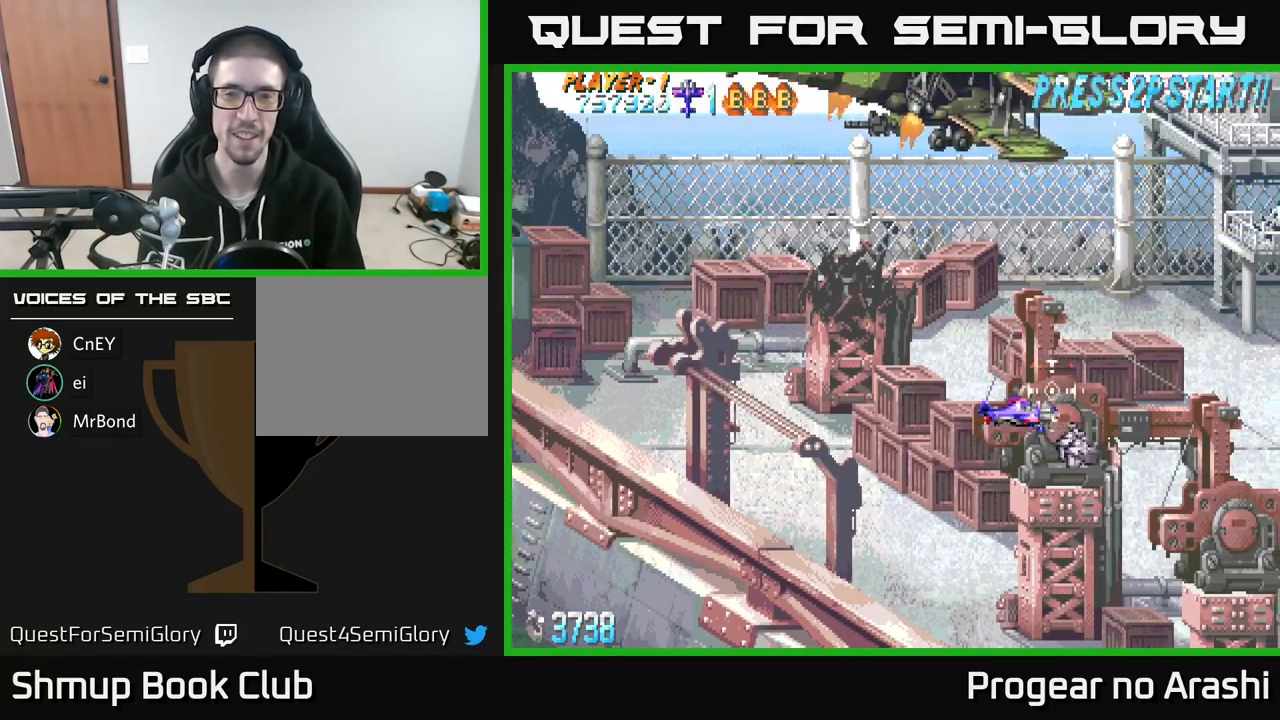
{"buttons": [], "left_stick": "center", "events": [[333, "DPAD_LEFT", "down"], [450, "DPAD_LEFT", "up"]]}
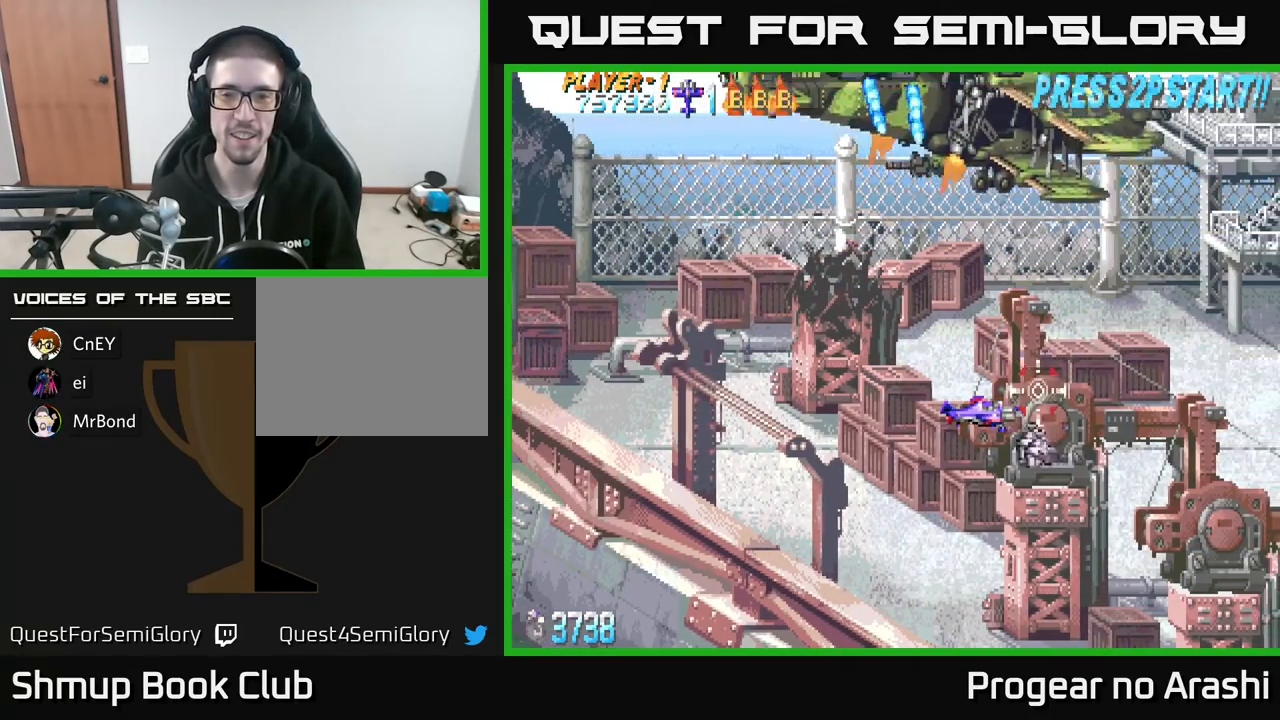
{"buttons": ["DPAD_LEFT"], "left_stick": "center", "events": [[417, "DPAD_LEFT", "down"]]}
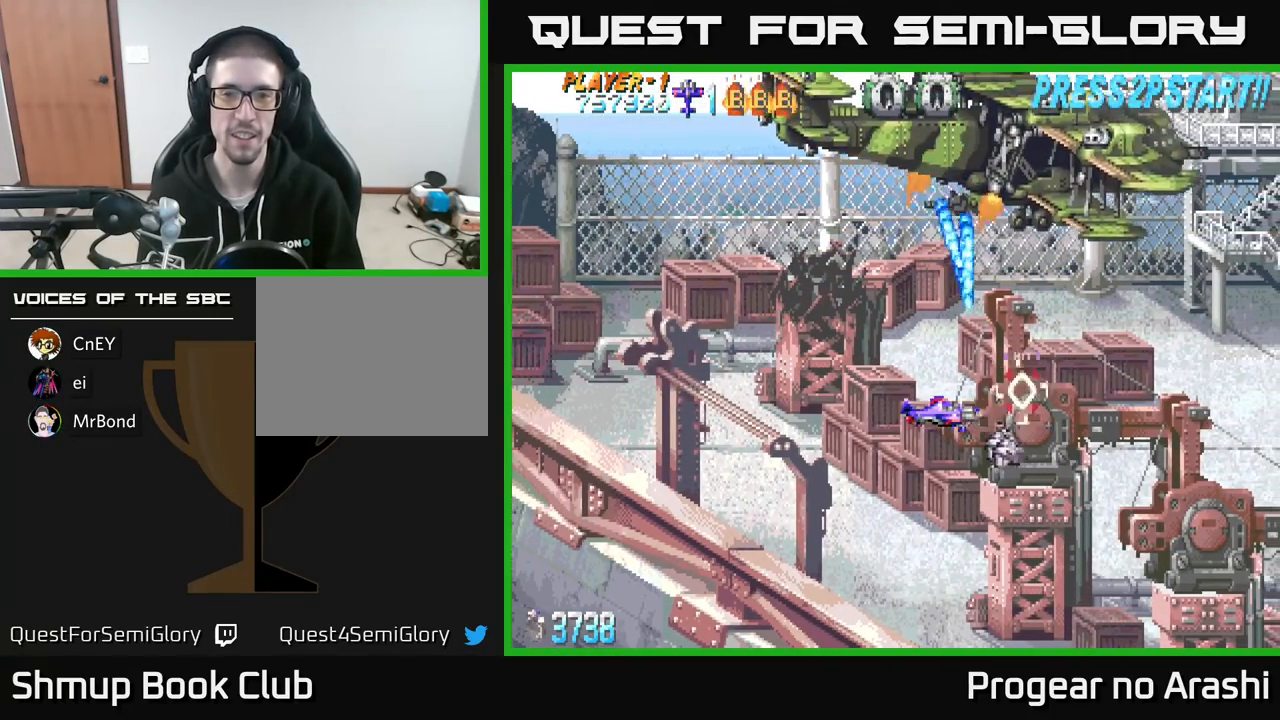
{"buttons": [], "left_stick": "center", "events": [[17, "DPAD_LEFT", "up"], [167, "DPAD_LEFT", "down"], [267, "DPAD_LEFT", "up"], [333, "DPAD_LEFT", "down"], [400, "DPAD_LEFT", "up"]]}
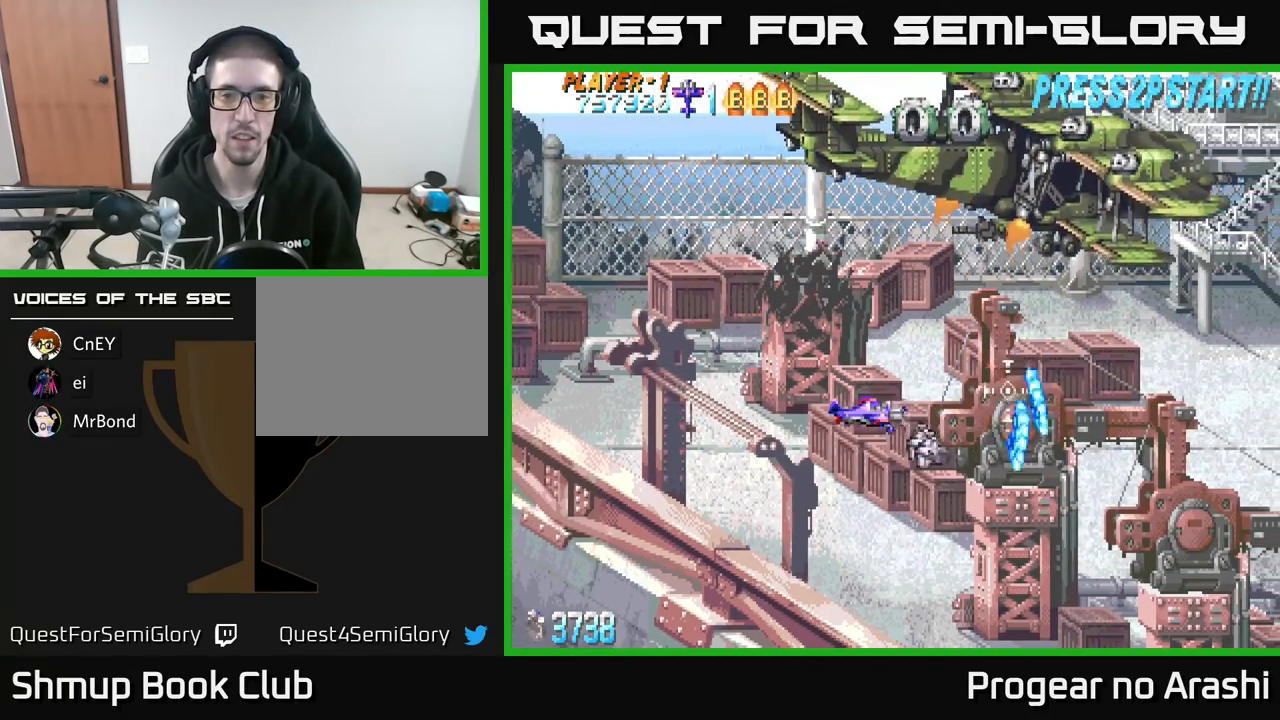
{"buttons": ["DPAD_RIGHT"], "left_stick": "center", "events": [[117, "DPAD_RIGHT", "down"], [183, "DPAD_RIGHT", "up"], [433, "DPAD_RIGHT", "down"]]}
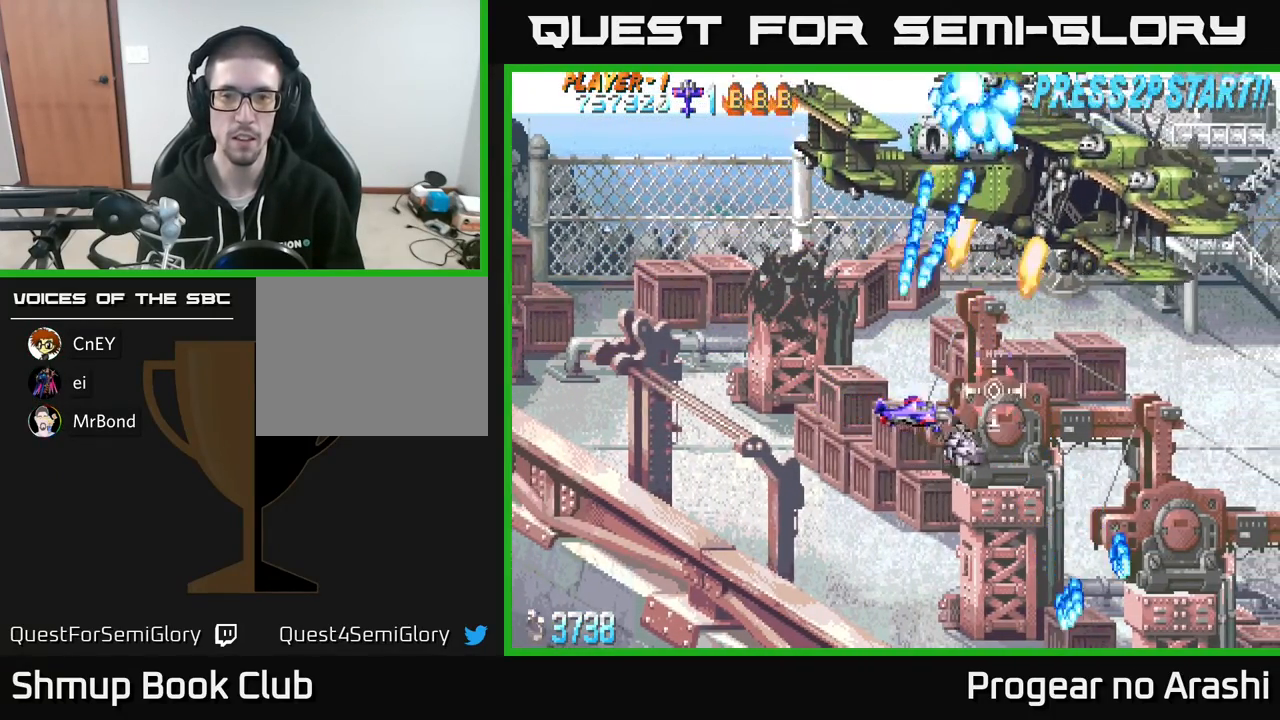
{"buttons": [], "left_stick": "center", "events": [[100, "DPAD_RIGHT", "up"], [417, "DPAD_RIGHT", "down"], [500, "DPAD_RIGHT", "up"]]}
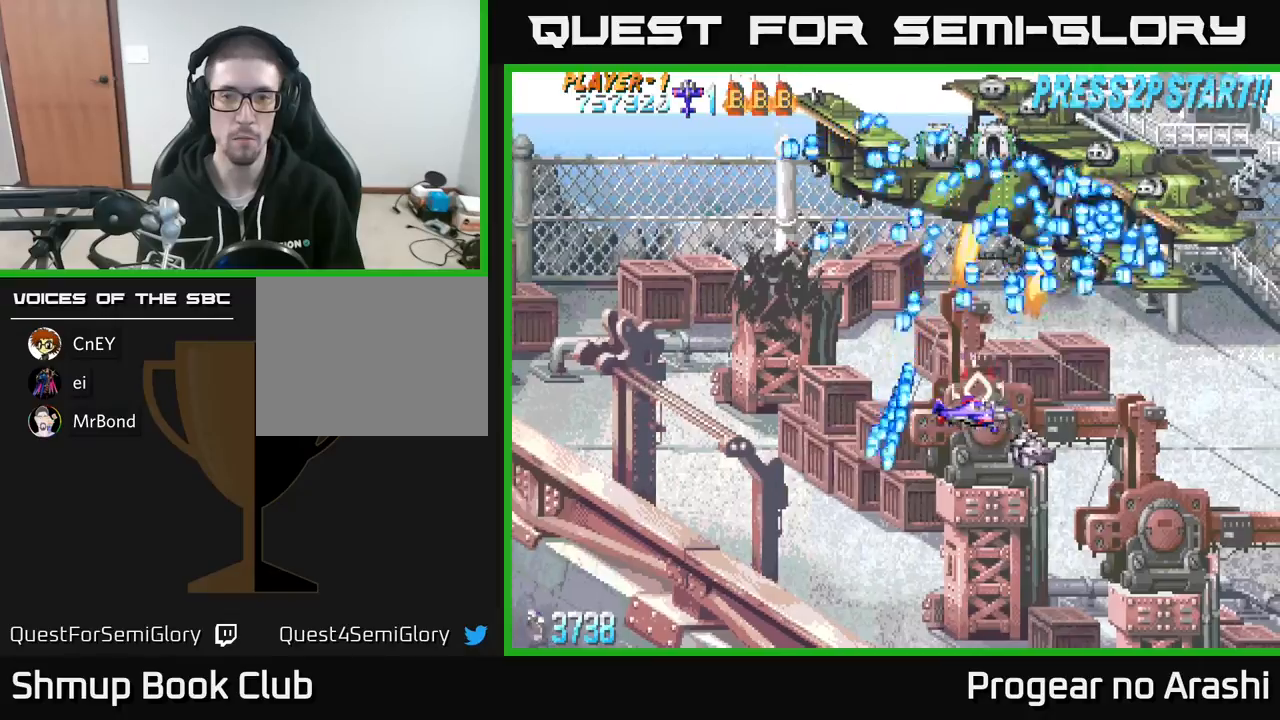
{"buttons": ["X", "DPAD_DOWN"], "left_stick": "center", "events": [[117, "DPAD_LEFT", "down"], [183, "DPAD_LEFT", "up"], [417, "DPAD_DOWN", "down"], [417, "X", "down"]]}
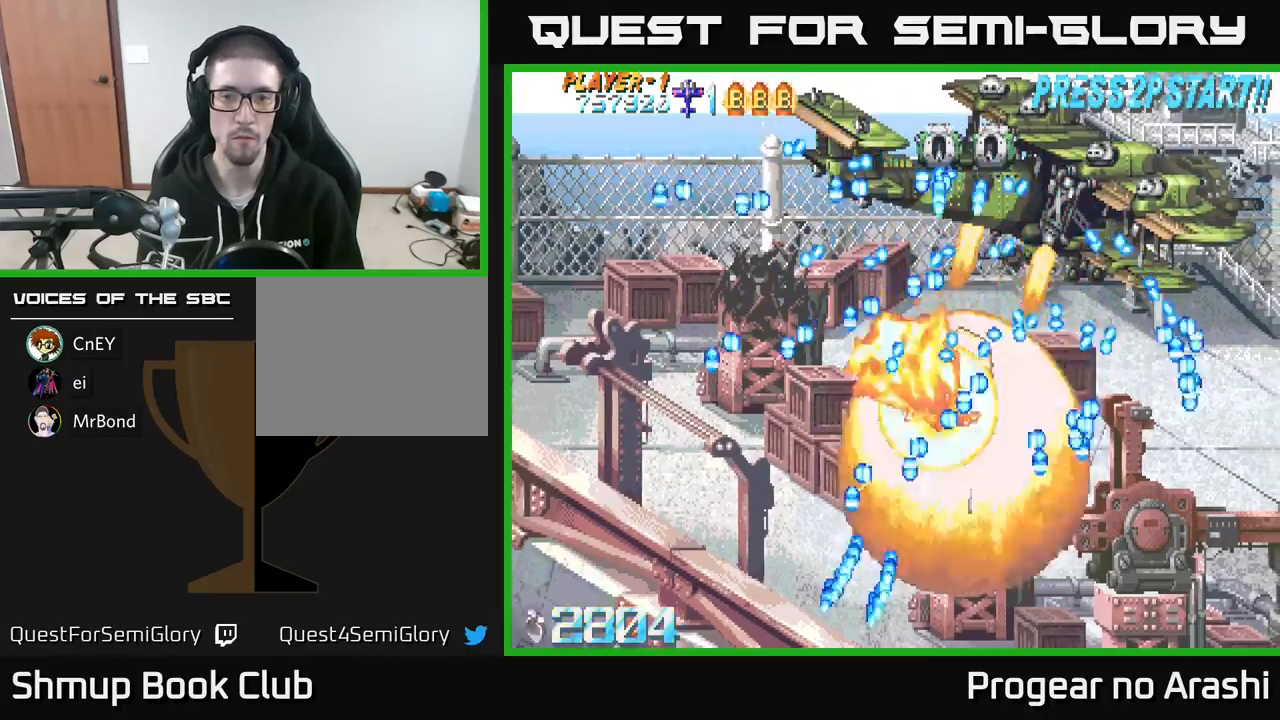
{"buttons": ["A"], "left_stick": "center", "events": [[217, "X", "up"], [333, "A", "down"], [383, "DPAD_DOWN", "up"]]}
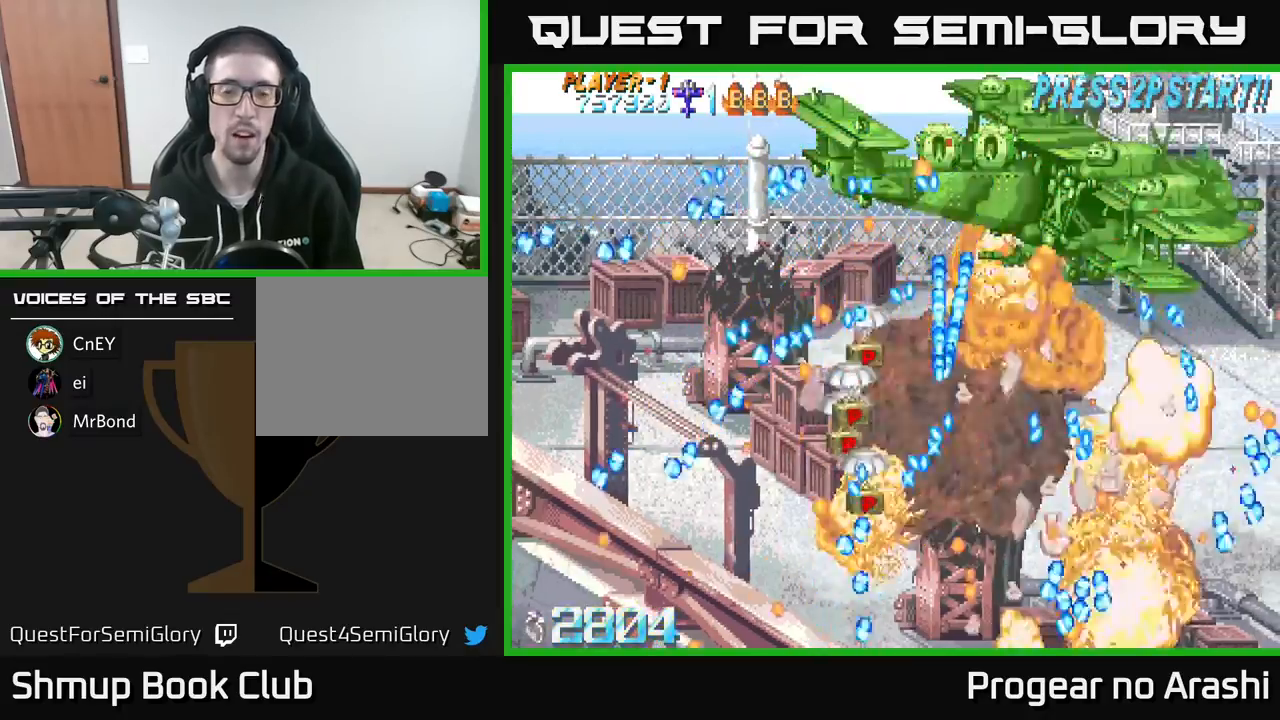
{"buttons": ["DPAD_UP"], "left_stick": "center", "events": [[200, "A", "up"], [500, "DPAD_UP", "down"]]}